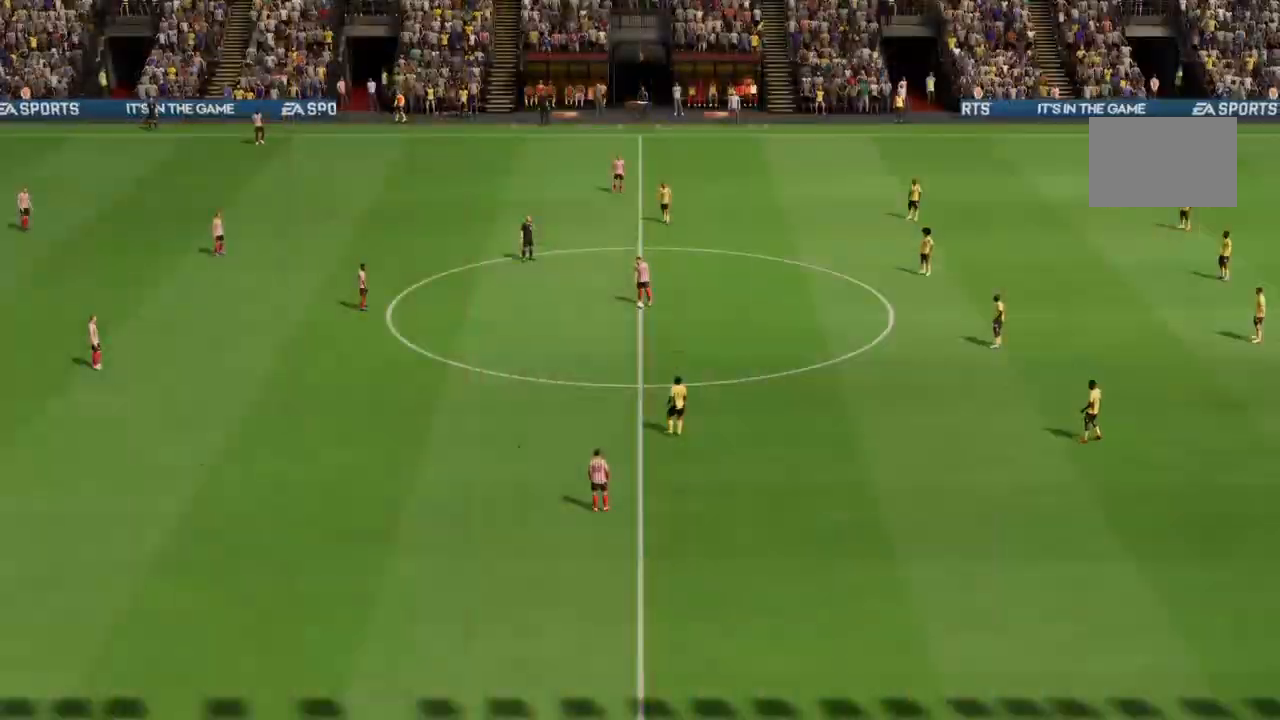
Gameplay with a controller (PlayStation layout); each line is a JSON object with the inputs held at the frame after it. "events" lists button and stick changes between this image and that frame as [ms after this image, input, new state], when the widget could be followed in between. Not read: L3 R3.
{"buttons": [], "left_stick": "center", "right_stick": "center", "events": []}
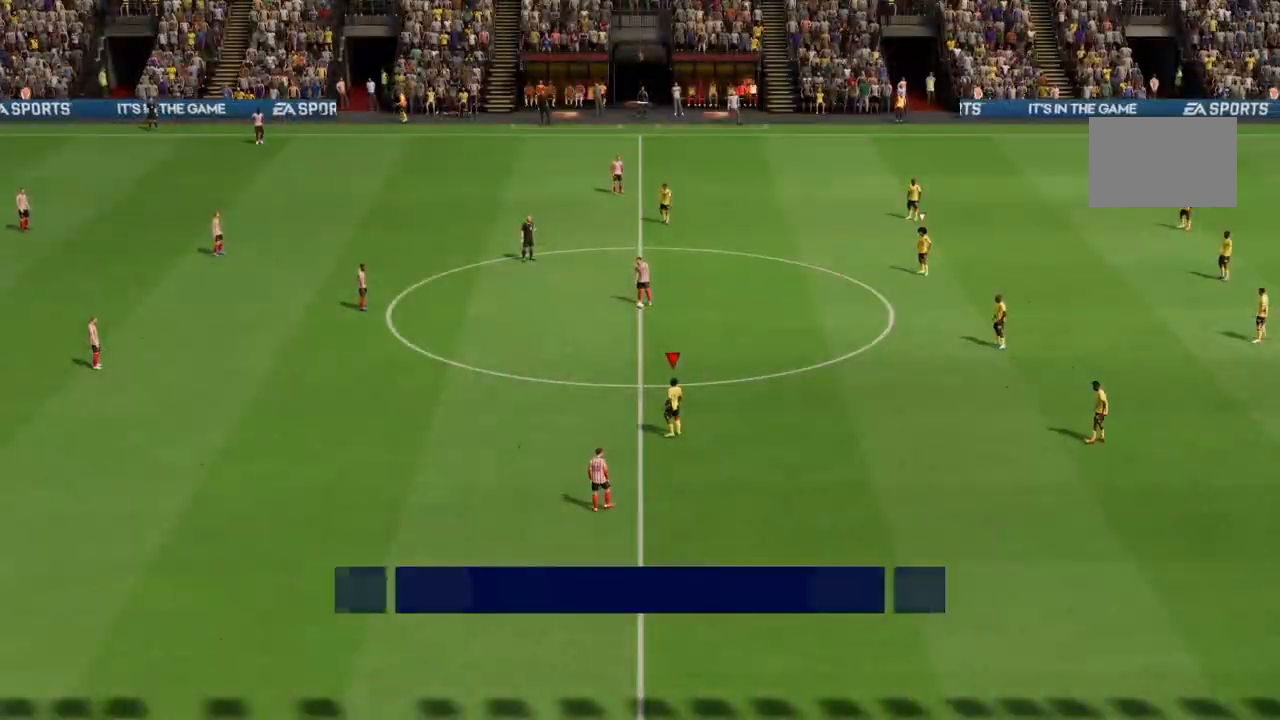
{"buttons": [], "left_stick": "center", "right_stick": "center", "events": [[234, "right_stick", "up-right"], [367, "right_stick", "center"]]}
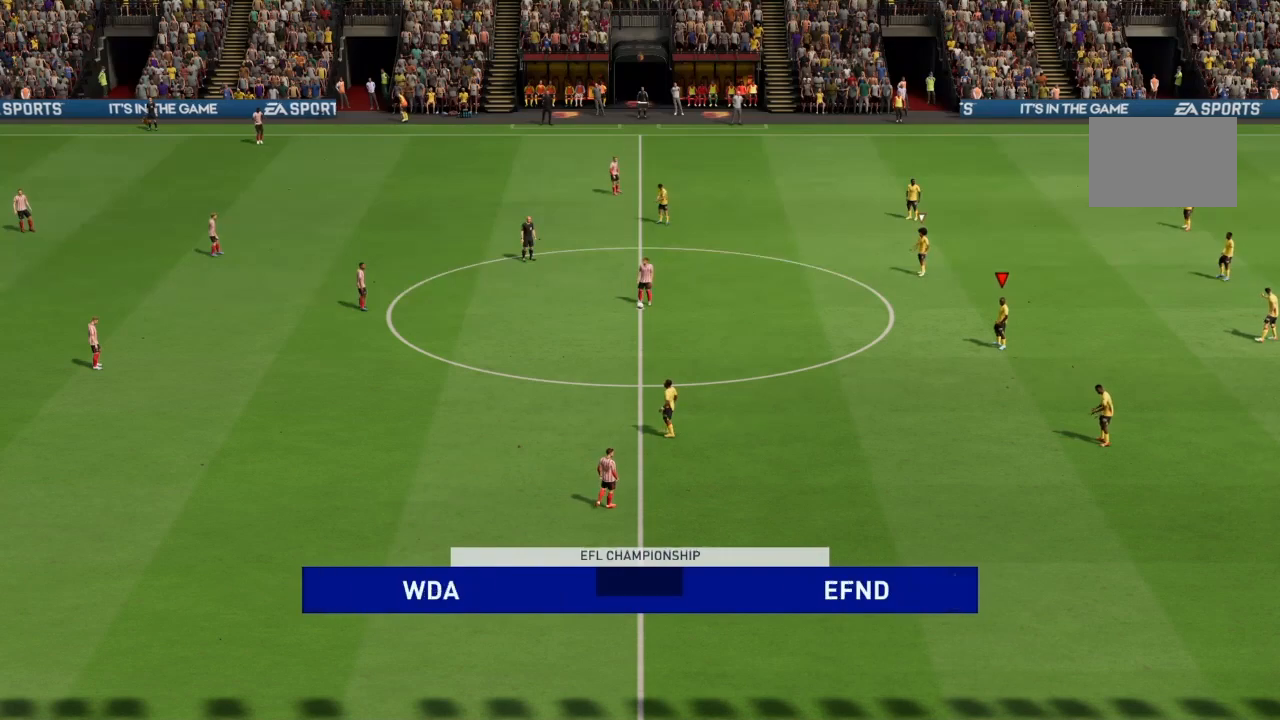
{"buttons": ["R2"], "left_stick": "left", "right_stick": "center", "events": [[33, "left_stick", "left"], [233, "R2", "down"]]}
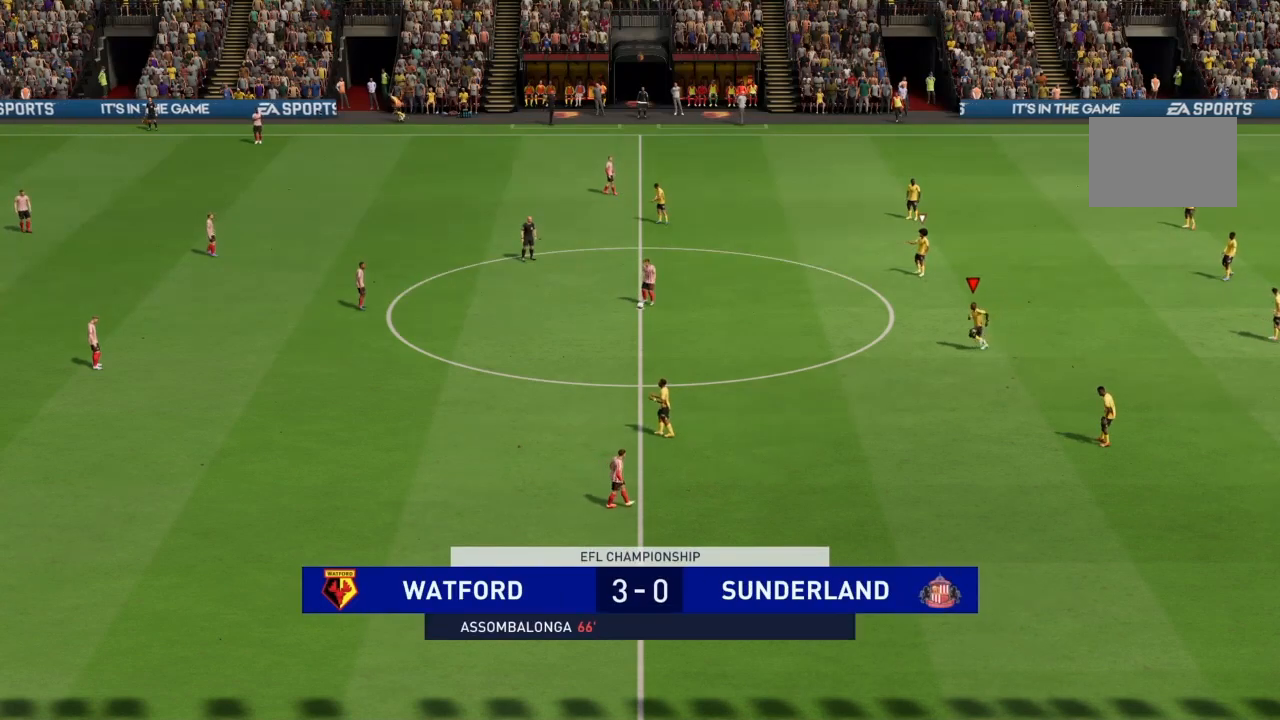
{"buttons": ["R2"], "left_stick": "left", "right_stick": "center", "events": []}
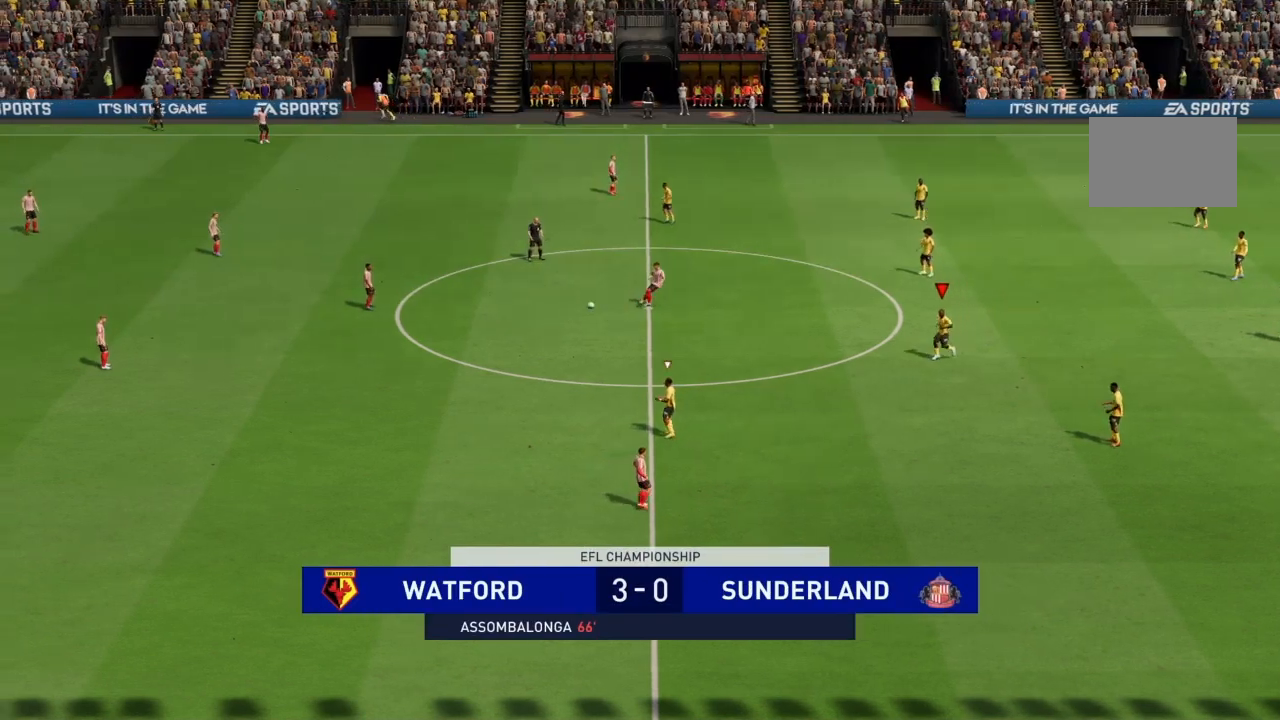
{"buttons": ["R2"], "left_stick": "left", "right_stick": "center", "events": []}
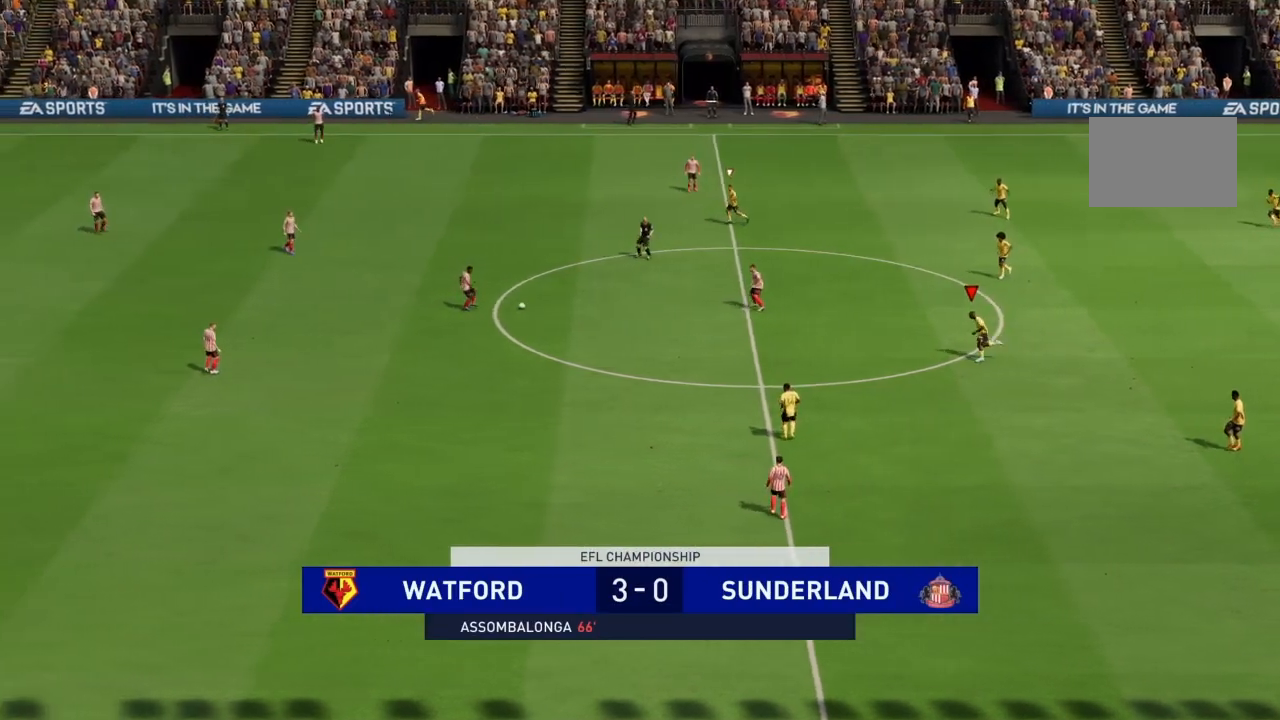
{"buttons": ["CROSS", "R2"], "left_stick": "up-left", "right_stick": "center", "events": [[200, "left_stick", "up-left"], [234, "CROSS", "down"]]}
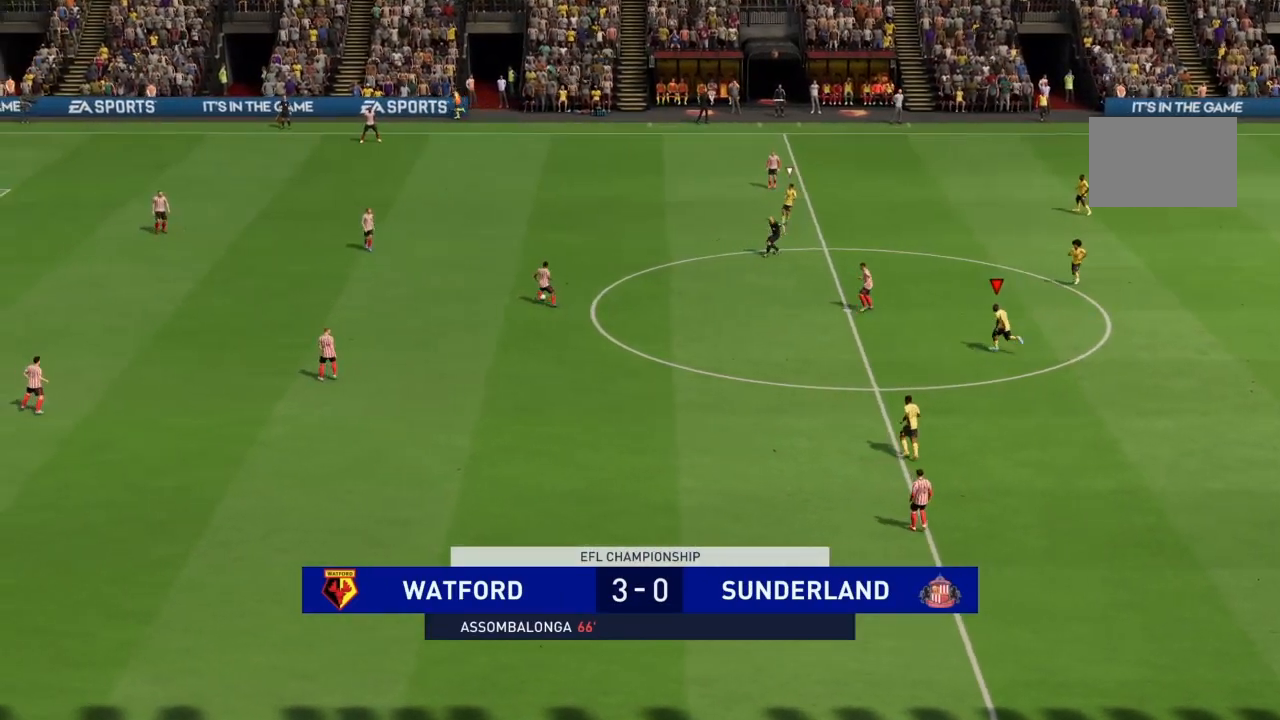
{"buttons": ["CROSS", "R2"], "left_stick": "up-left", "right_stick": "center", "events": []}
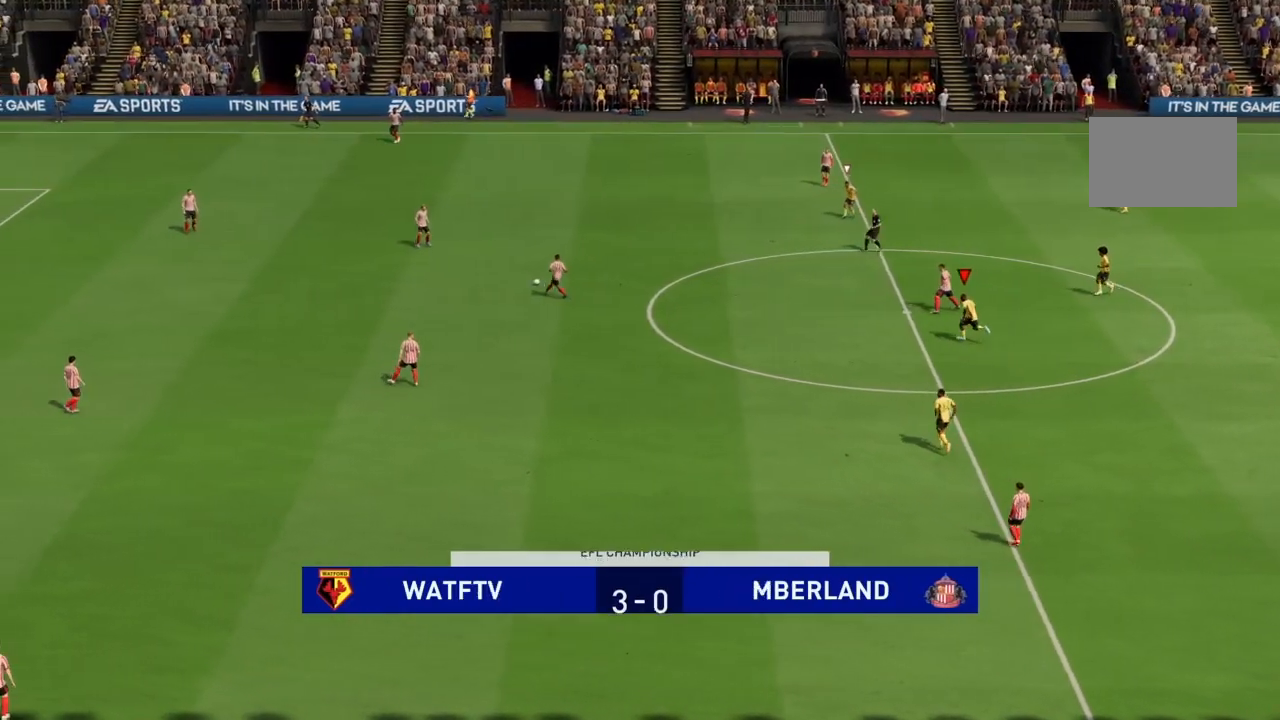
{"buttons": ["CROSS", "R2"], "left_stick": "left", "right_stick": "center", "events": [[34, "L1", "down"], [200, "L1", "up"], [200, "left_stick", "left"]]}
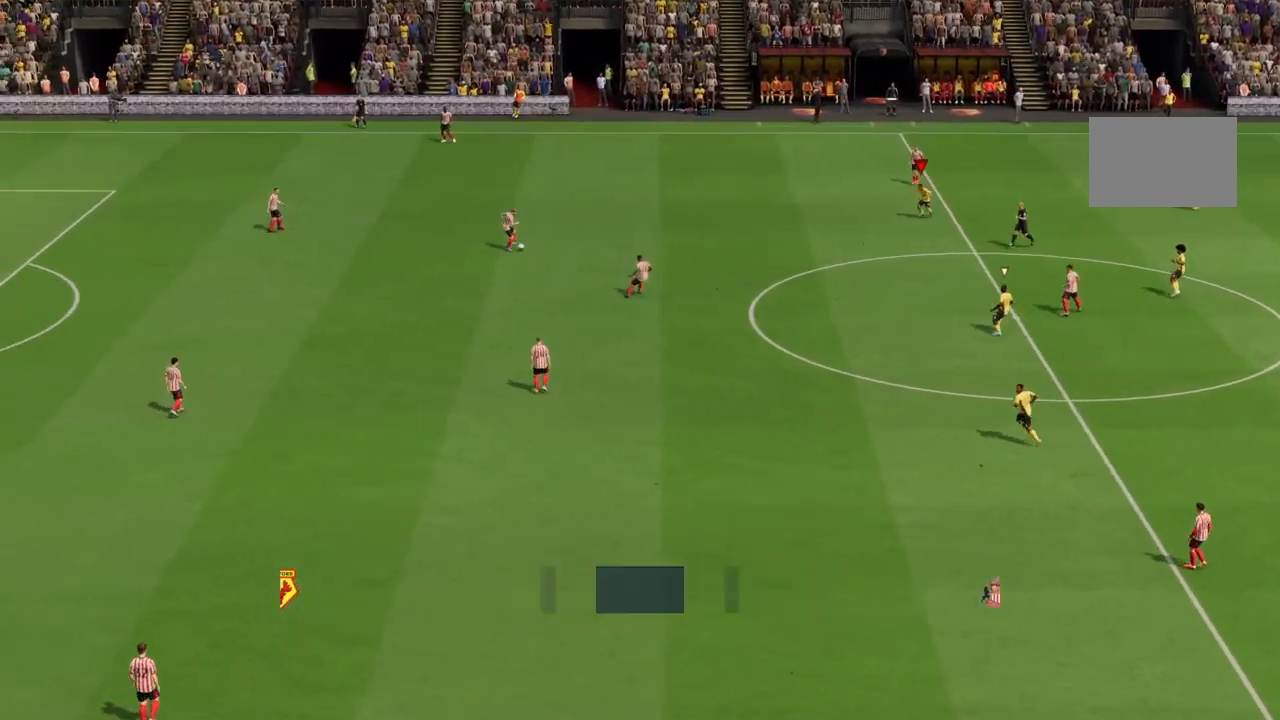
{"buttons": ["CROSS", "R2"], "left_stick": "left", "right_stick": "center", "events": [[200, "left_stick", "down-left"], [467, "left_stick", "left"]]}
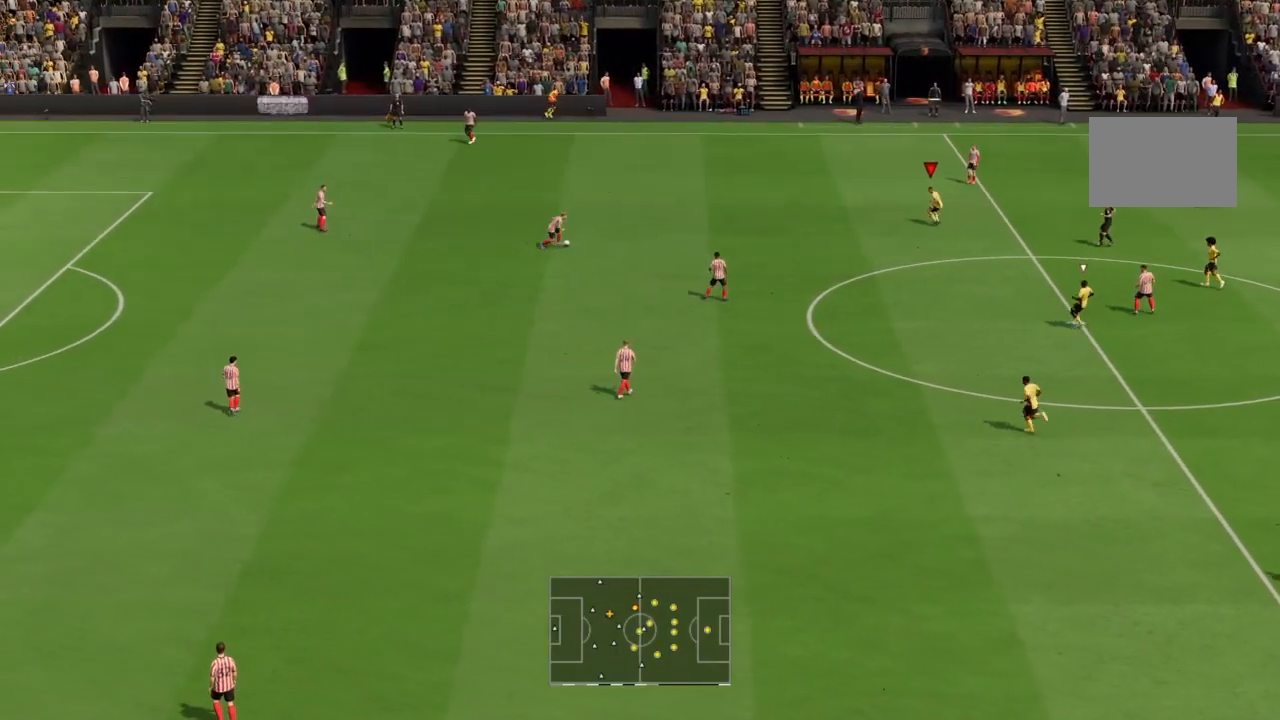
{"buttons": ["CROSS", "R2"], "left_stick": "down-left", "right_stick": "center", "events": [[401, "left_stick", "down-left"]]}
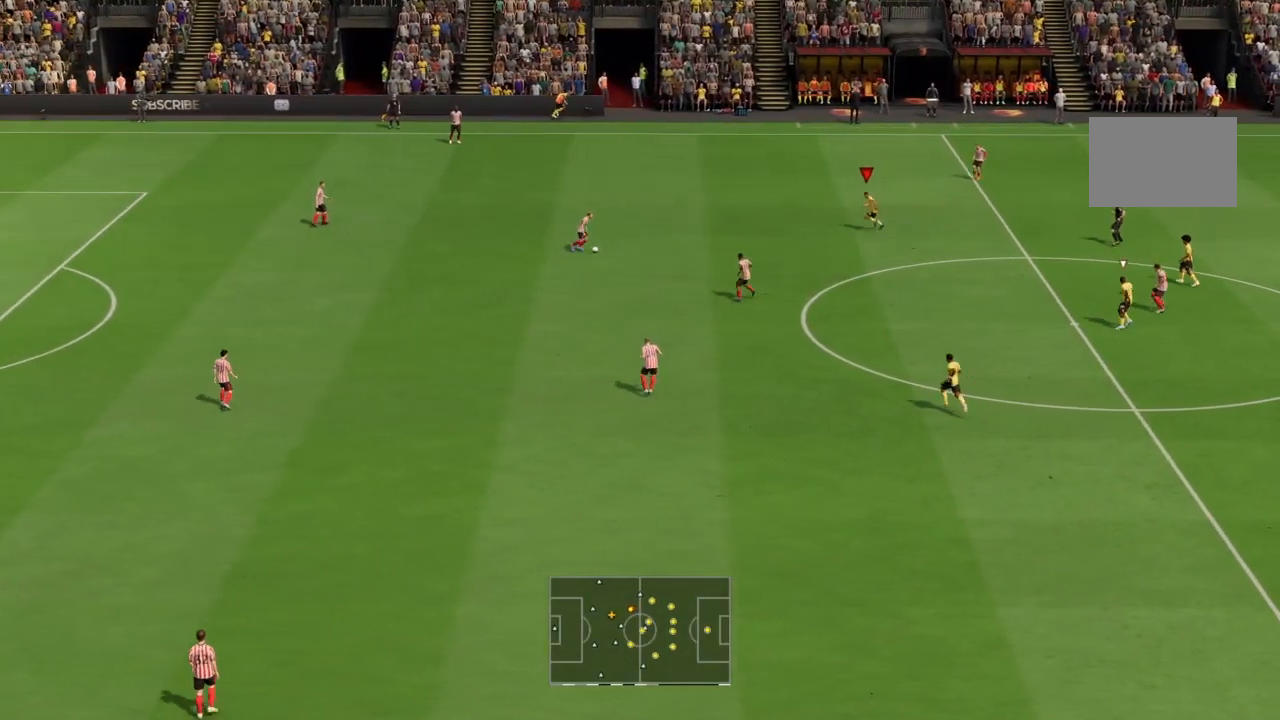
{"buttons": ["CROSS", "R2"], "left_stick": "down-left", "right_stick": "center", "events": []}
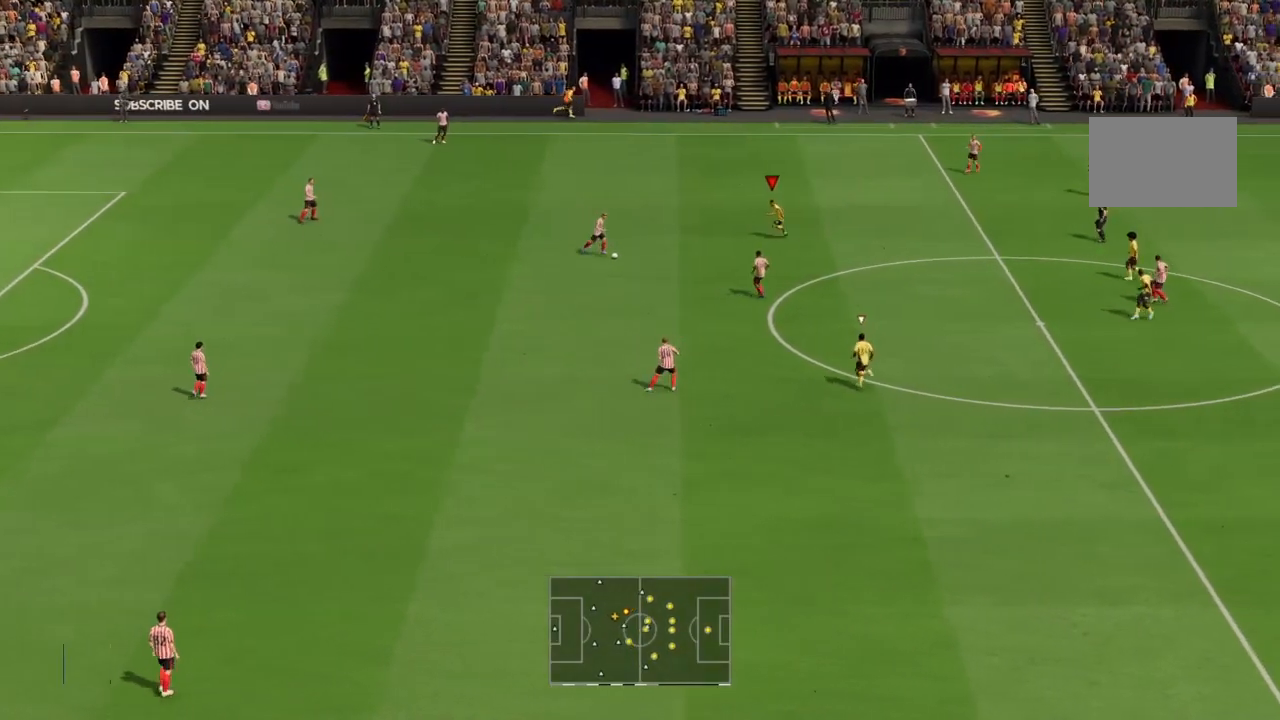
{"buttons": ["CROSS", "R2"], "left_stick": "down", "right_stick": "center", "events": [[267, "left_stick", "down"]]}
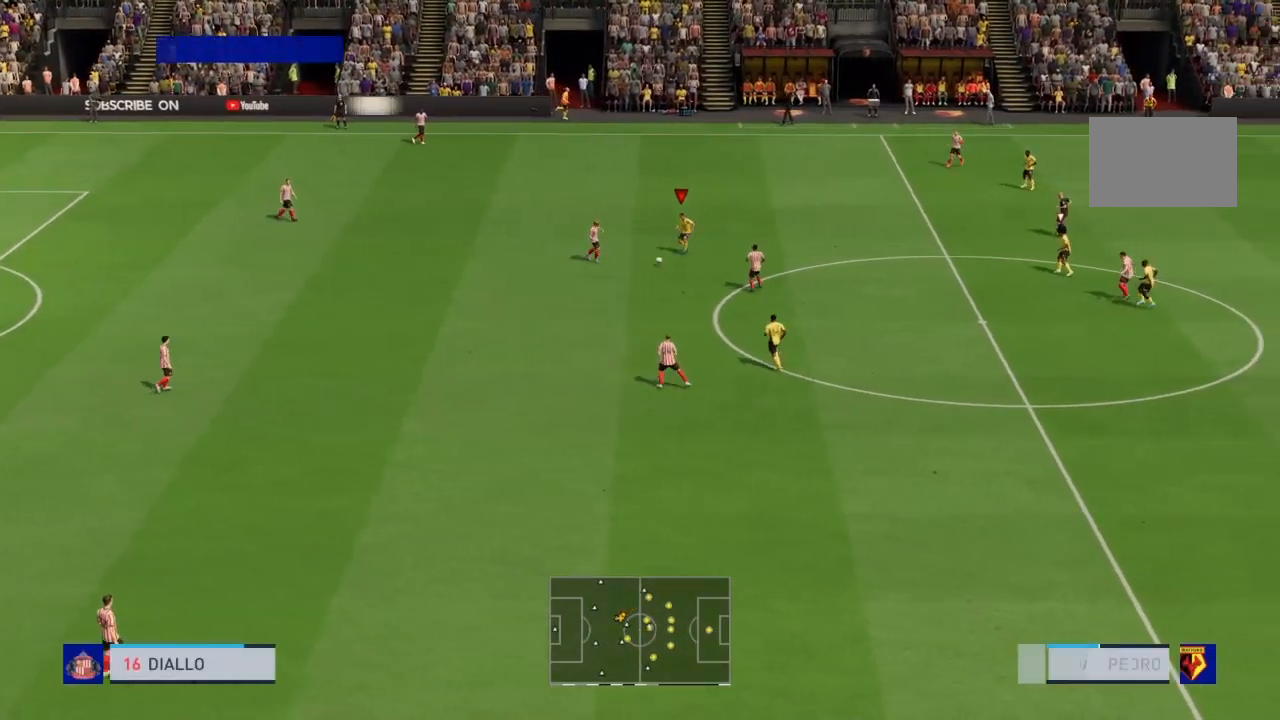
{"buttons": ["CROSS", "R2"], "left_stick": "down-right", "right_stick": "center", "events": [[434, "left_stick", "down-right"]]}
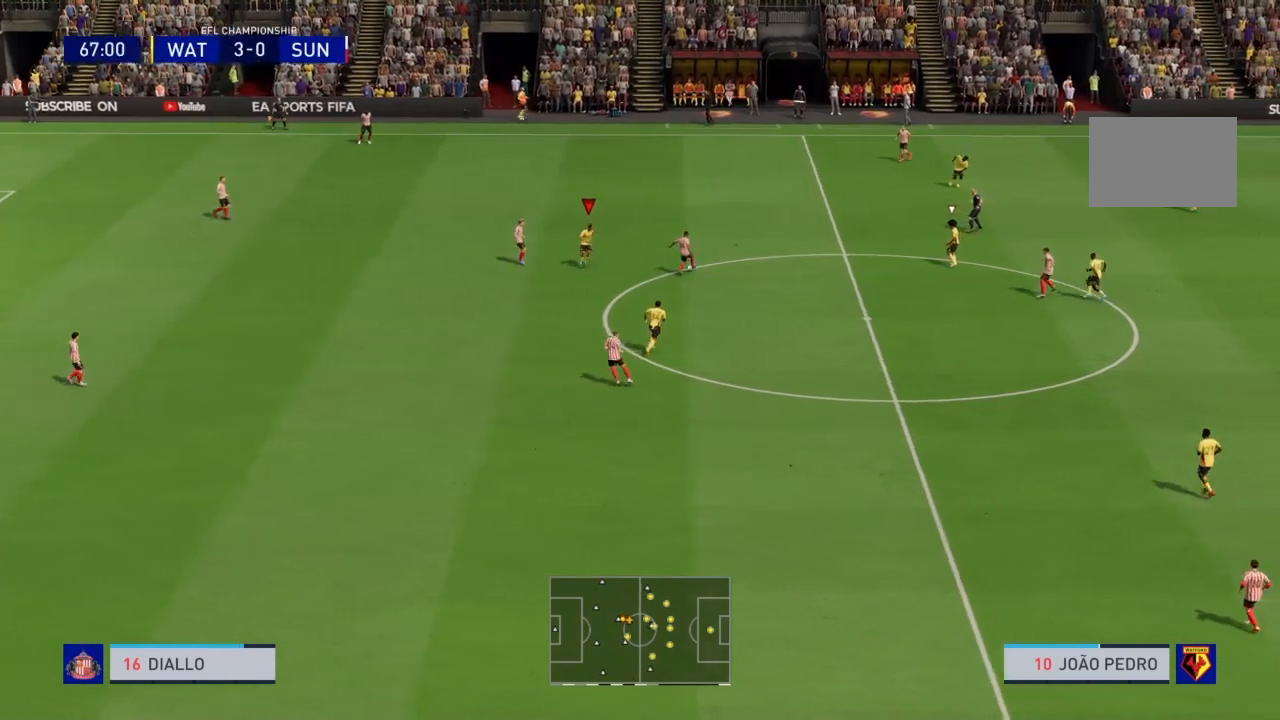
{"buttons": ["CROSS", "R2"], "left_stick": "up-left", "right_stick": "center", "events": [[34, "L1", "down"], [67, "left_stick", "up-right"], [167, "left_stick", "up"], [200, "L1", "up"], [501, "left_stick", "up-left"]]}
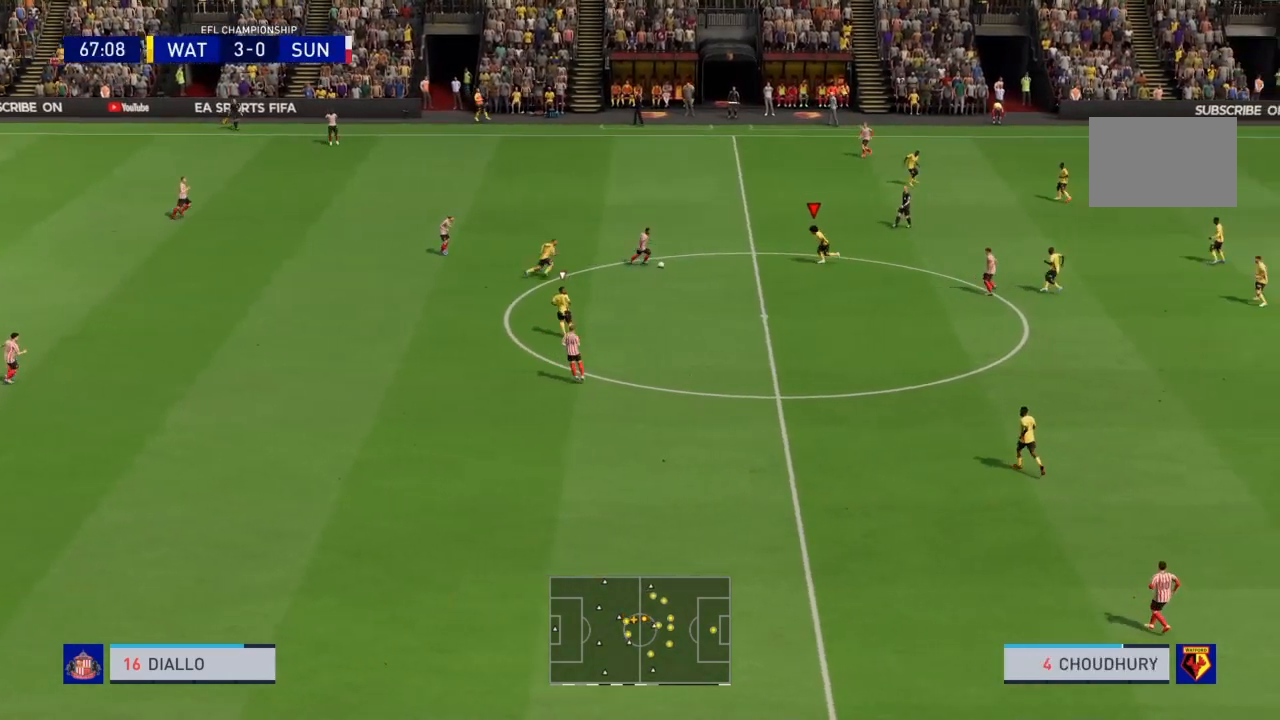
{"buttons": ["CROSS", "R2"], "left_stick": "center", "right_stick": "center", "events": [[200, "left_stick", "left"], [300, "left_stick", "center"]]}
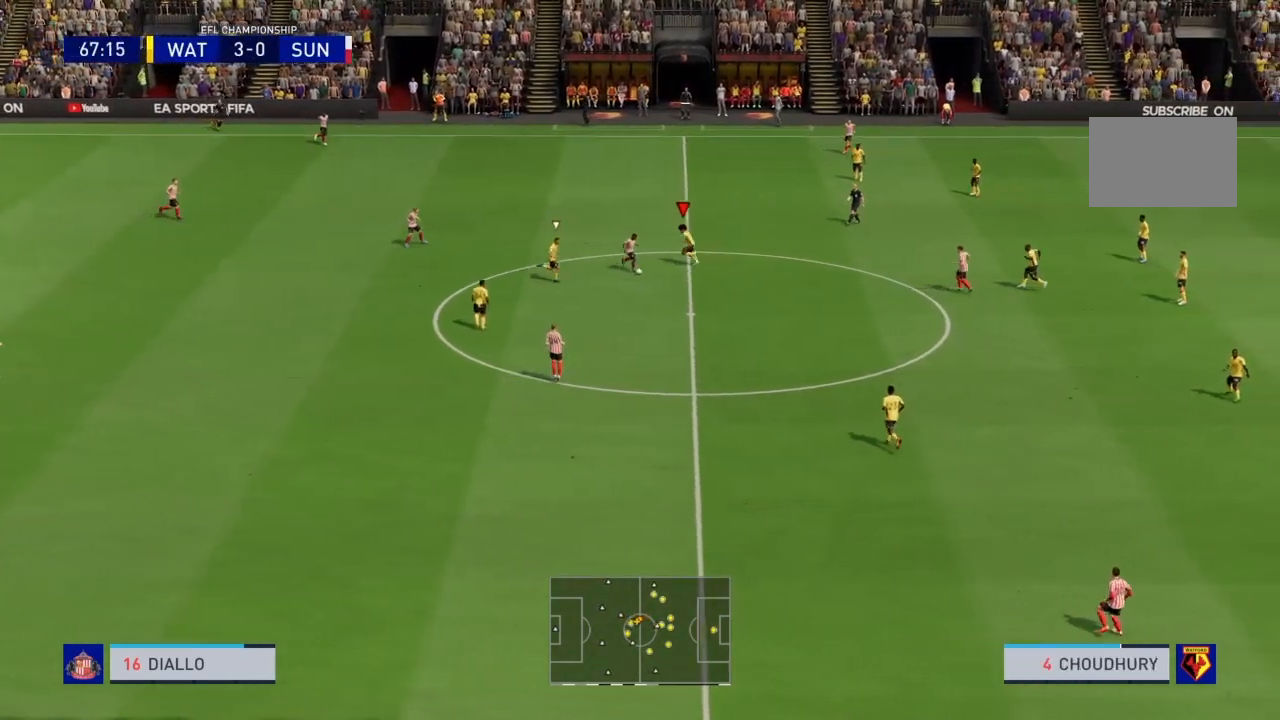
{"buttons": ["R2"], "left_stick": "down-right", "right_stick": "center", "events": [[34, "CROSS", "up"], [134, "CIRCLE", "down"], [167, "left_stick", "down"], [367, "CIRCLE", "up"], [434, "left_stick", "down-right"]]}
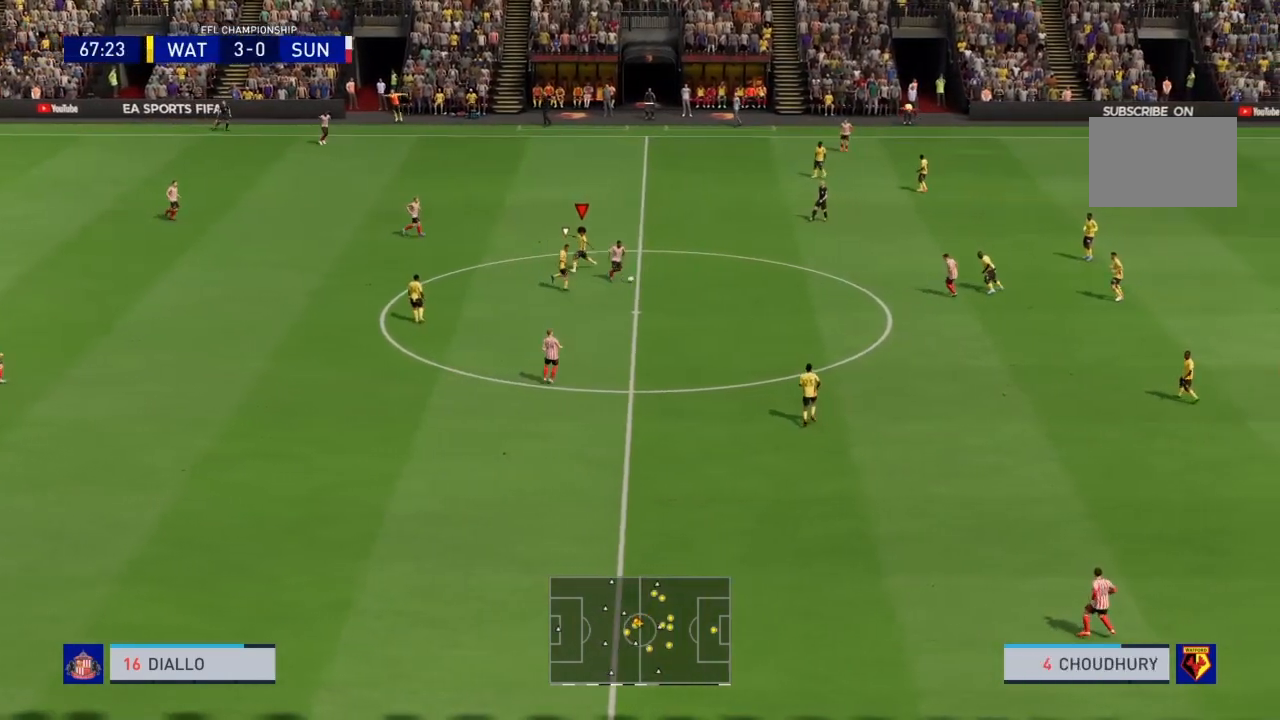
{"buttons": ["CROSS", "R2"], "left_stick": "down-right", "right_stick": "center", "events": [[66, "L1", "down"], [133, "CROSS", "down"], [200, "L1", "up"]]}
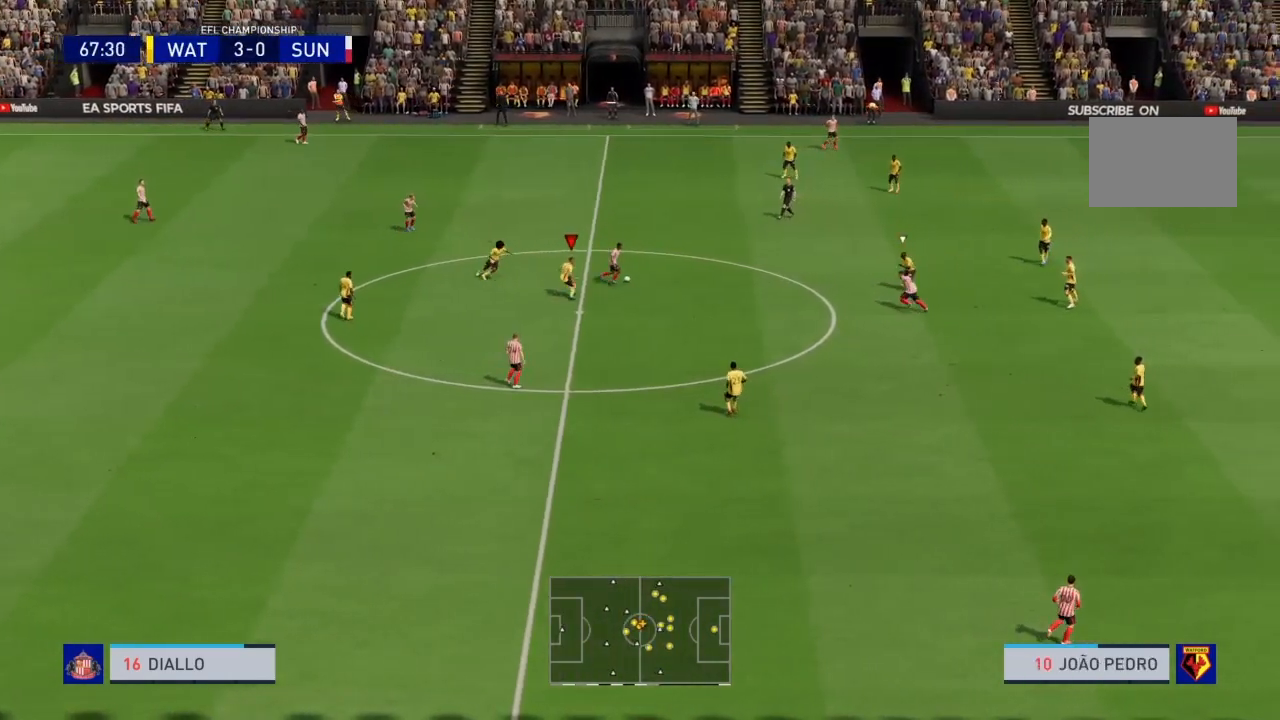
{"buttons": ["CROSS", "R2"], "left_stick": "center", "right_stick": "center", "events": [[67, "left_stick", "center"], [267, "L1", "down"], [401, "L1", "up"]]}
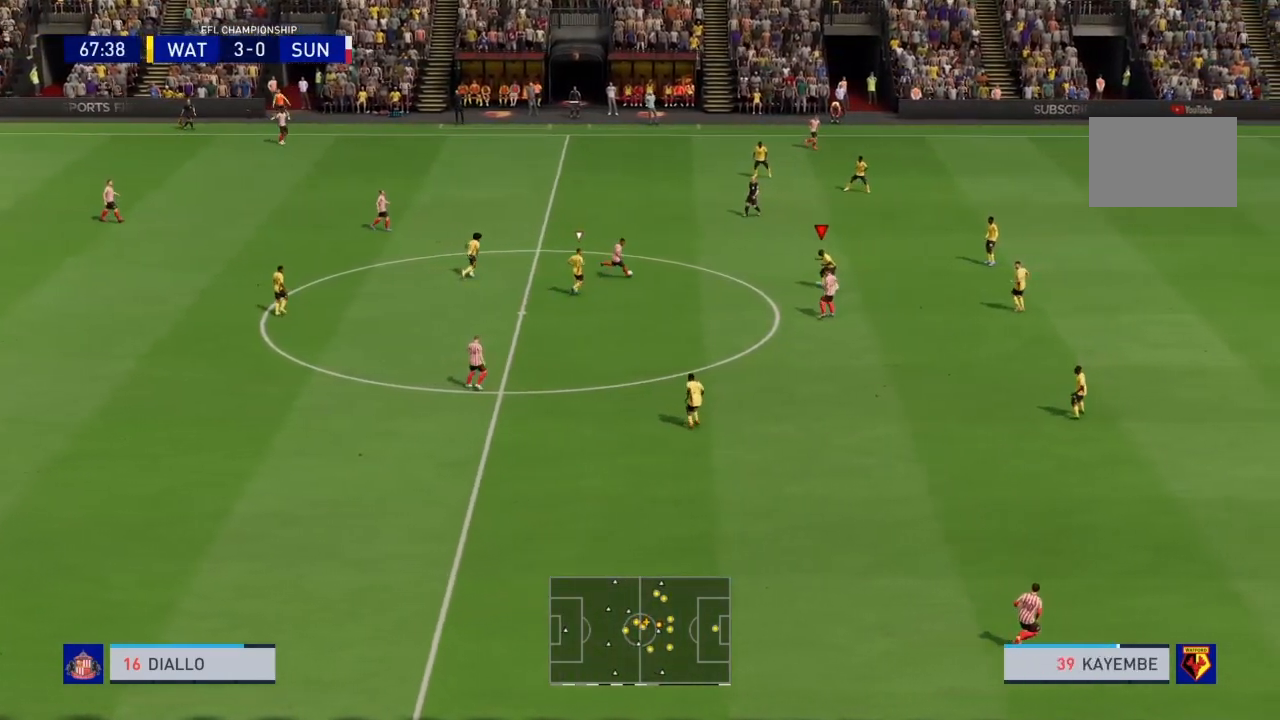
{"buttons": ["CROSS", "R2"], "left_stick": "up", "right_stick": "center", "events": [[467, "left_stick", "up"]]}
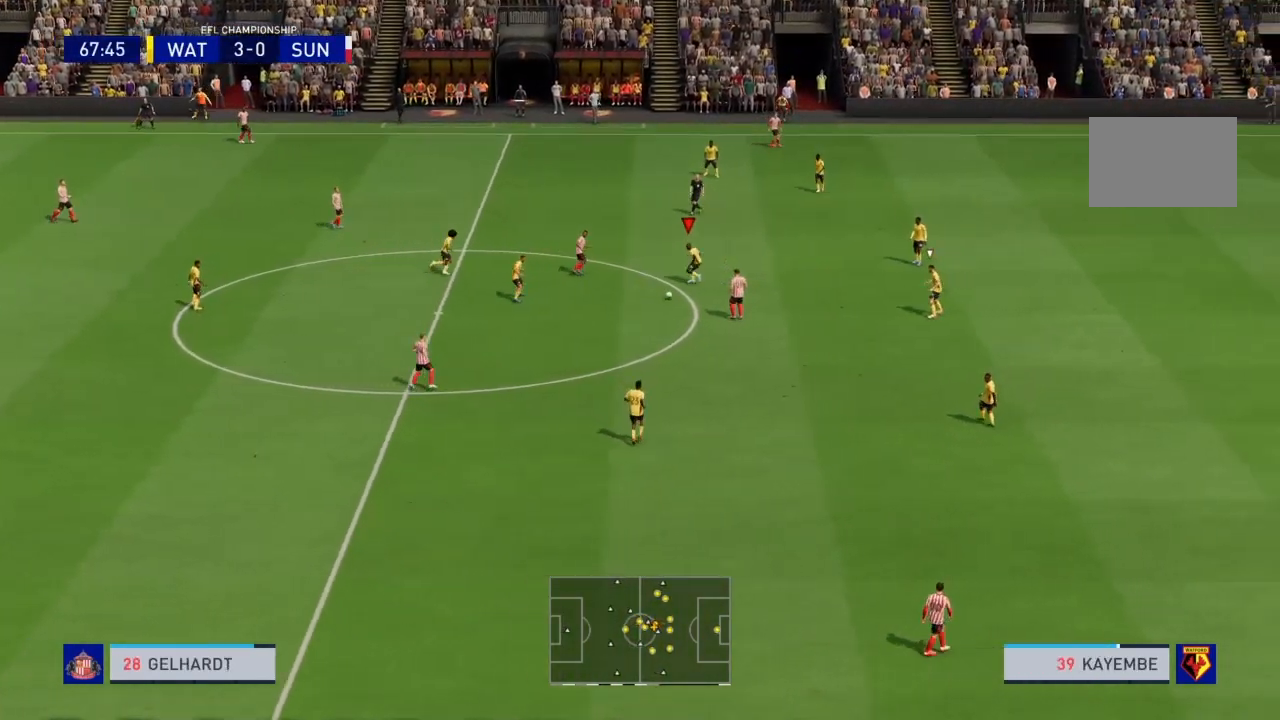
{"buttons": ["CROSS", "R2"], "left_stick": "center", "right_stick": "center"}
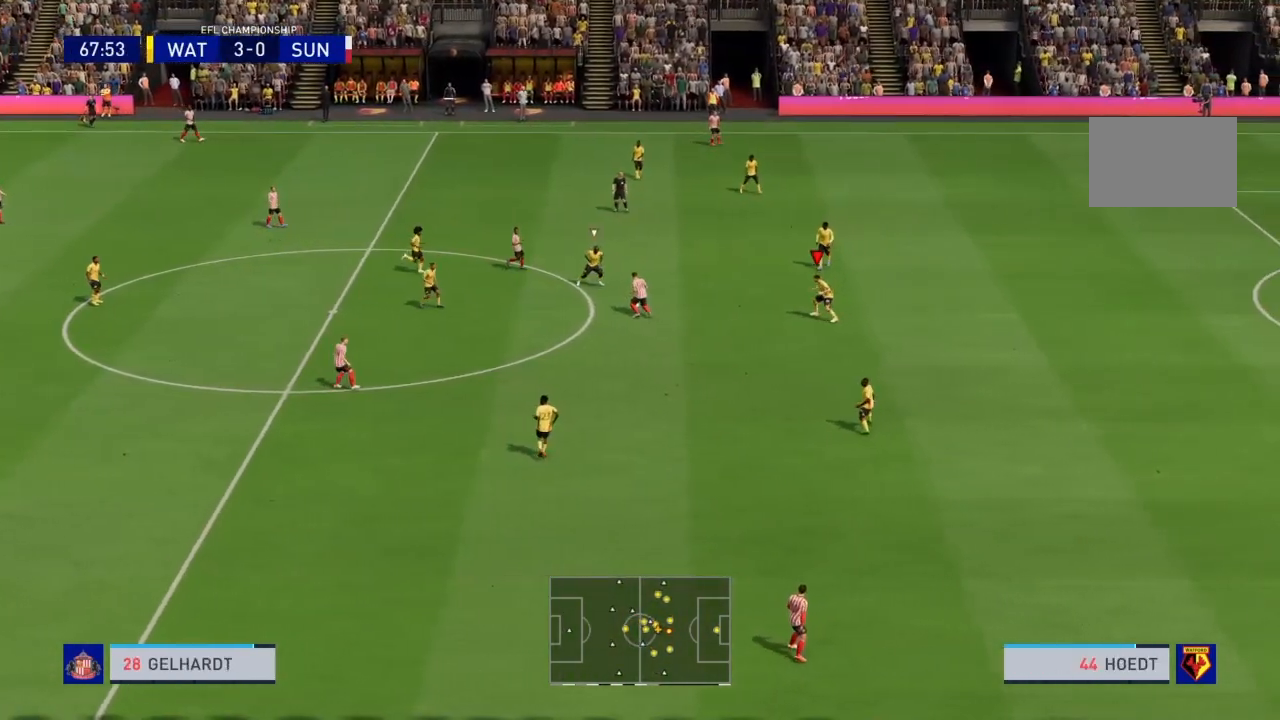
{"buttons": ["CROSS", "R2"], "left_stick": "left", "right_stick": "center", "events": [[333, "left_stick", "left"]]}
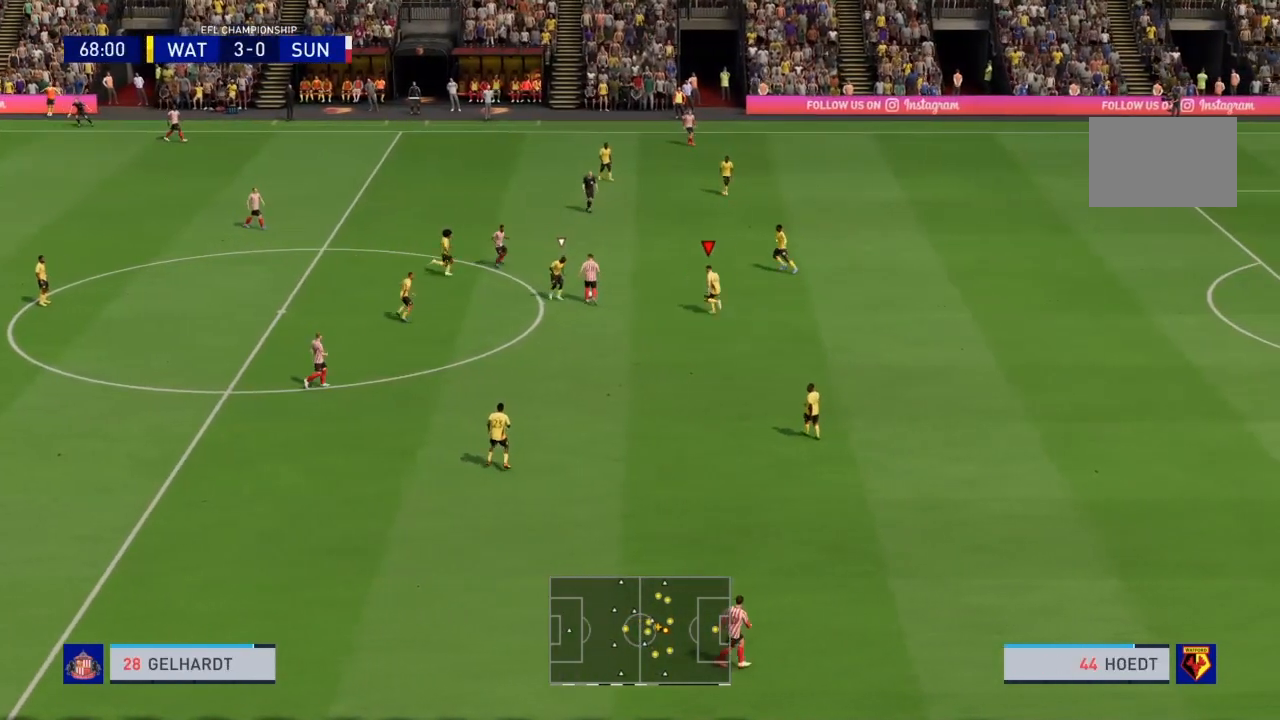
{"buttons": ["CROSS", "R2"], "left_stick": "up", "right_stick": "center", "events": [[200, "left_stick", "up"], [267, "L1", "down"], [434, "L1", "up"]]}